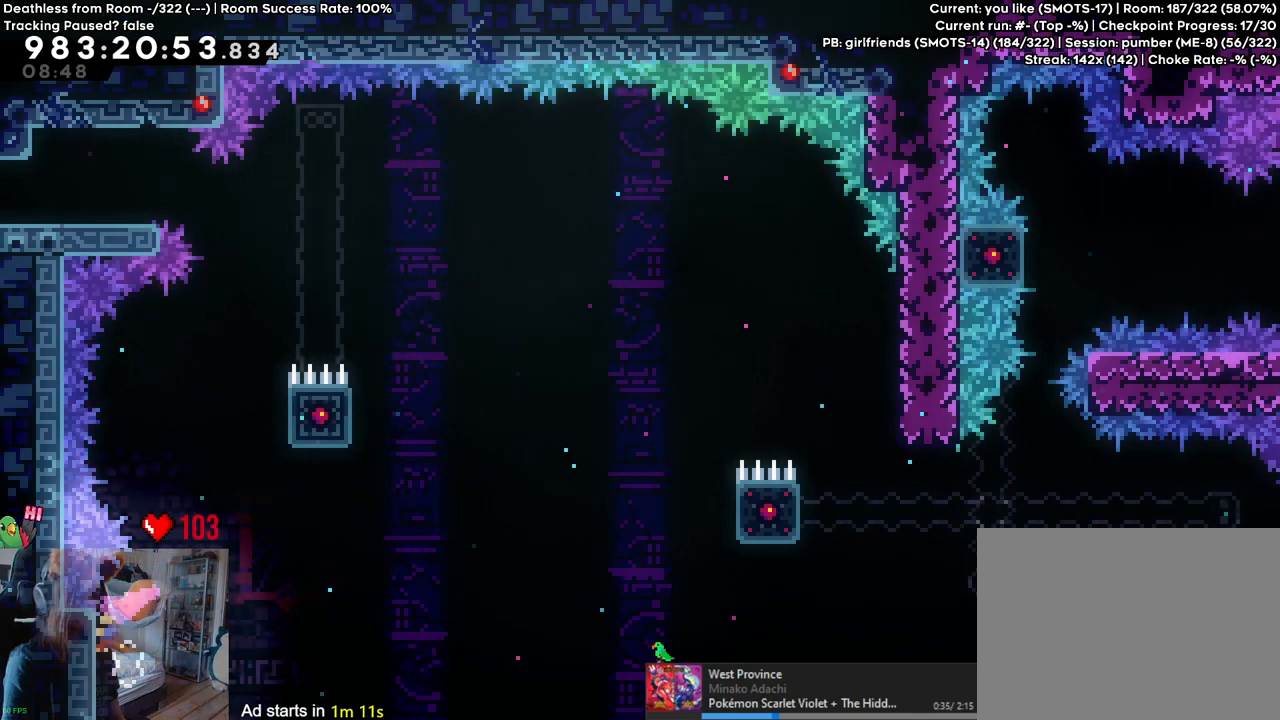
Gameplay with a controller (Nintendo layout); each line is a JSON object with the inputs held at the frame after it (dt_ms = milliseconds from this image to that frame). "events" lists button and stick changes between this image and that frame as [ms after this image, input, new state], when the widget could be followed in between. Not read: HOME L3 R1 R3.
{"dt_ms": 500, "buttons": [], "left_stick": "center", "right_stick": "center", "events": [[467, "A", "up"]]}
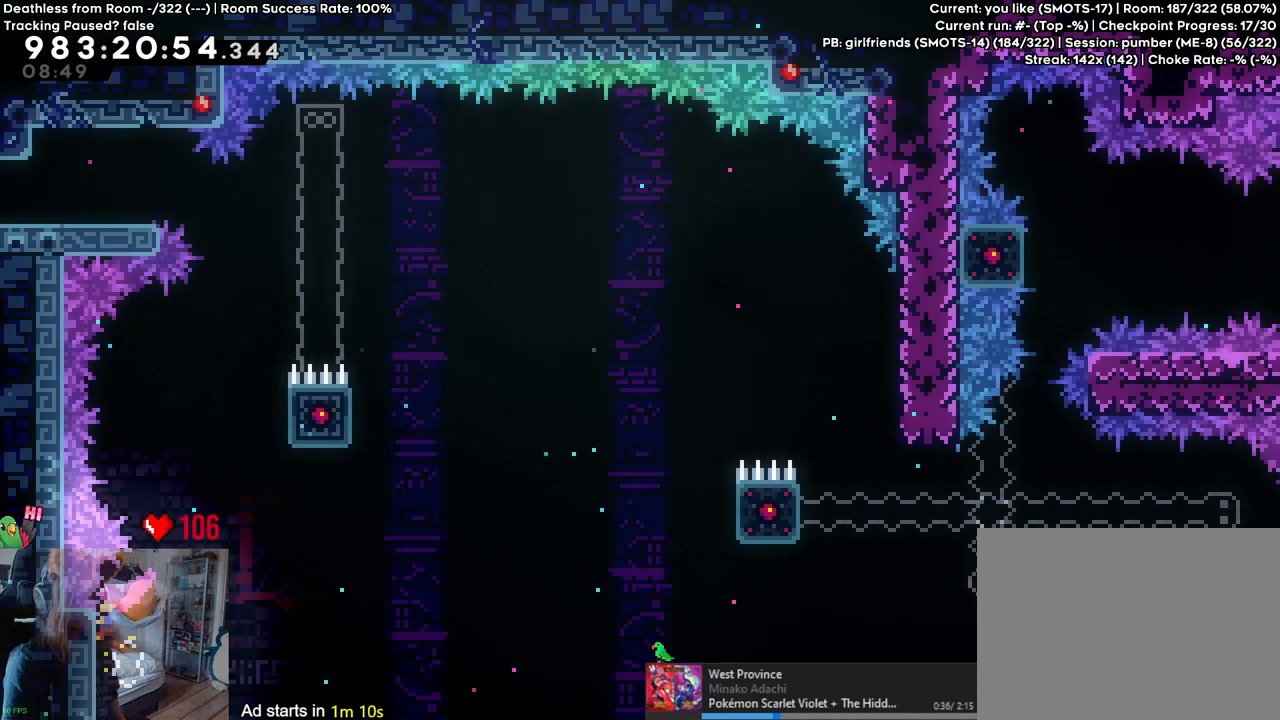
{"dt_ms": 500, "buttons": ["L2"], "left_stick": "center", "right_stick": "center", "events": [[400, "L2", "down"]]}
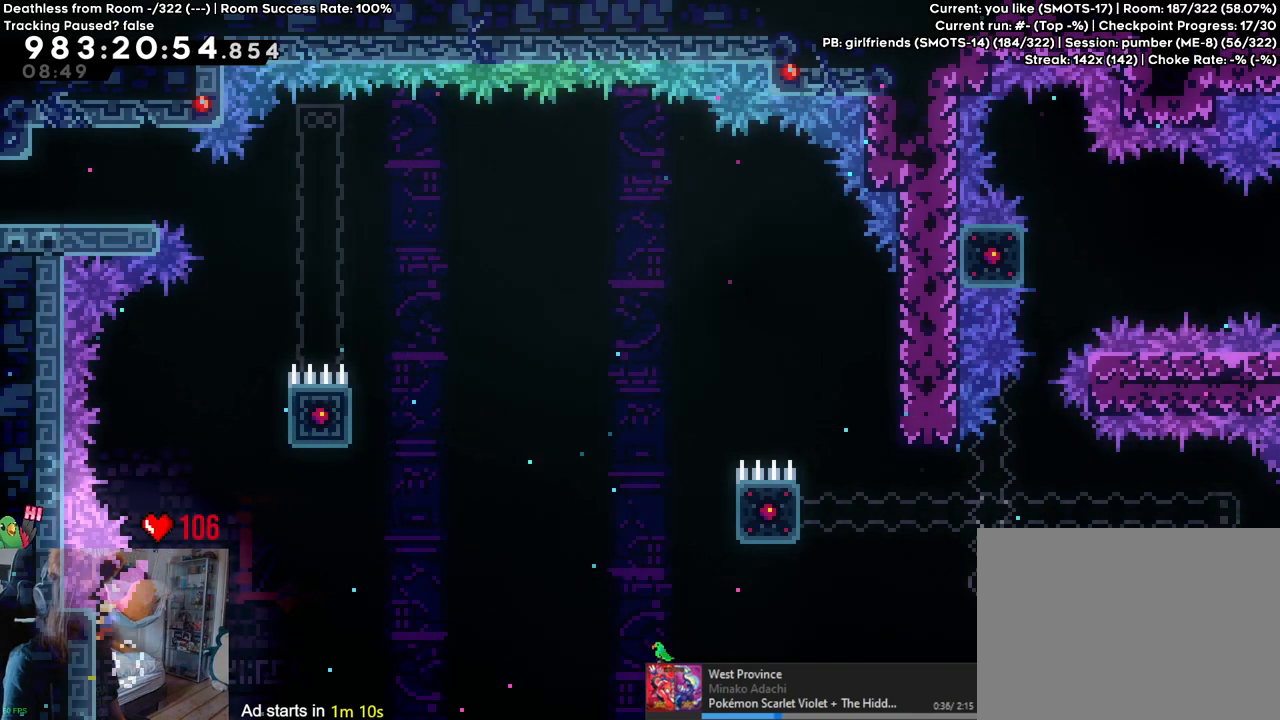
{"dt_ms": 500, "buttons": ["L2"], "left_stick": "center", "right_stick": "center", "events": []}
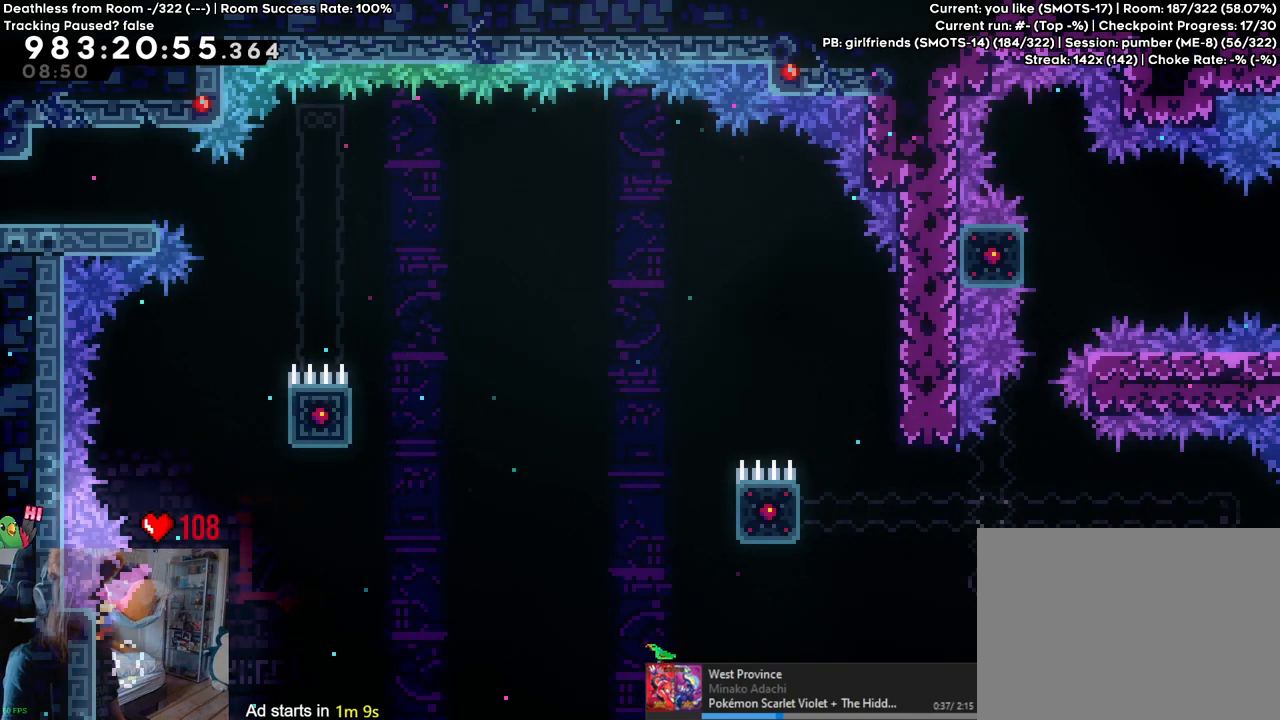
{"dt_ms": 500, "buttons": ["A", "L2"], "left_stick": "up-right", "right_stick": "center", "events": [[467, "A", "down"], [483, "left_stick", "up-right"]]}
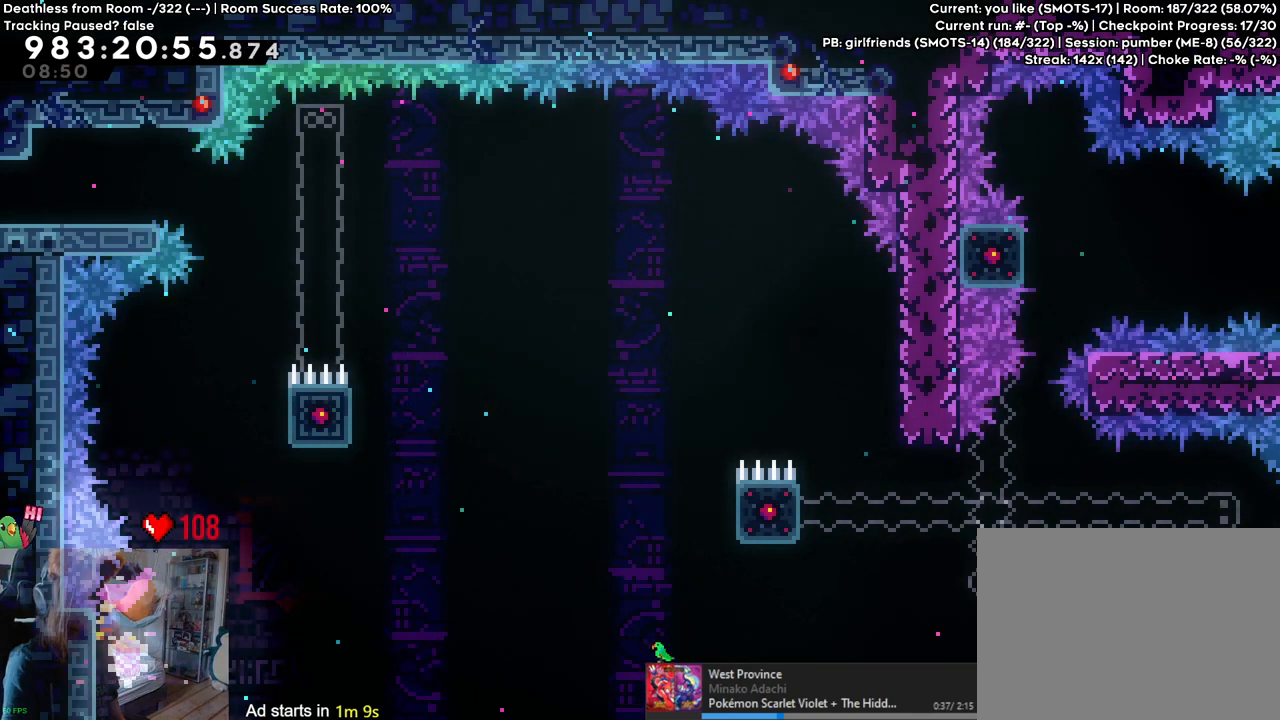
{"dt_ms": 500, "buttons": ["A", "L2"], "left_stick": "up", "right_stick": "center", "events": [[17, "Y", "down"], [133, "Y", "up"], [250, "left_stick", "up"], [350, "Y", "down"], [467, "Y", "up"]]}
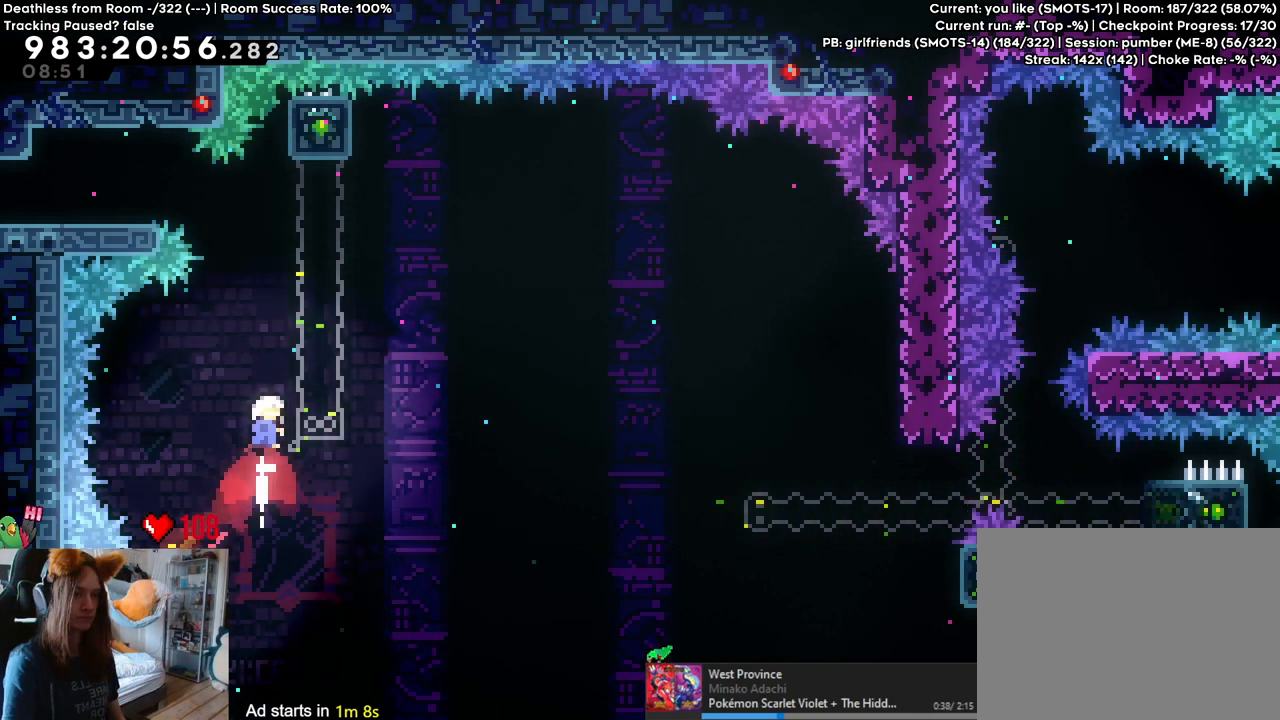
{"dt_ms": 500, "buttons": ["A", "L2"], "left_stick": "up-left", "right_stick": "center", "events": [[67, "left_stick", "right"], [267, "left_stick", "up-left"], [317, "Y", "down"], [483, "Y", "up"]]}
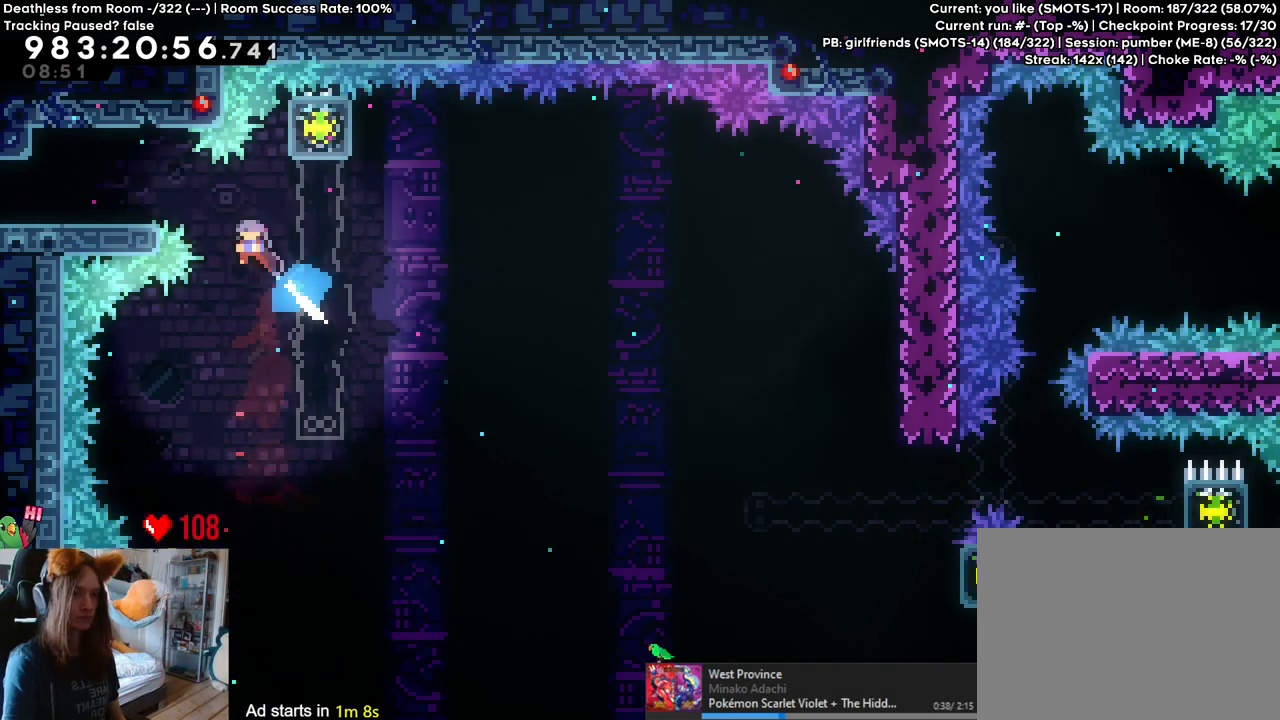
{"dt_ms": 500, "buttons": ["A", "L2"], "left_stick": "left", "right_stick": "center", "events": [[50, "left_stick", "center"], [183, "left_stick", "left"]]}
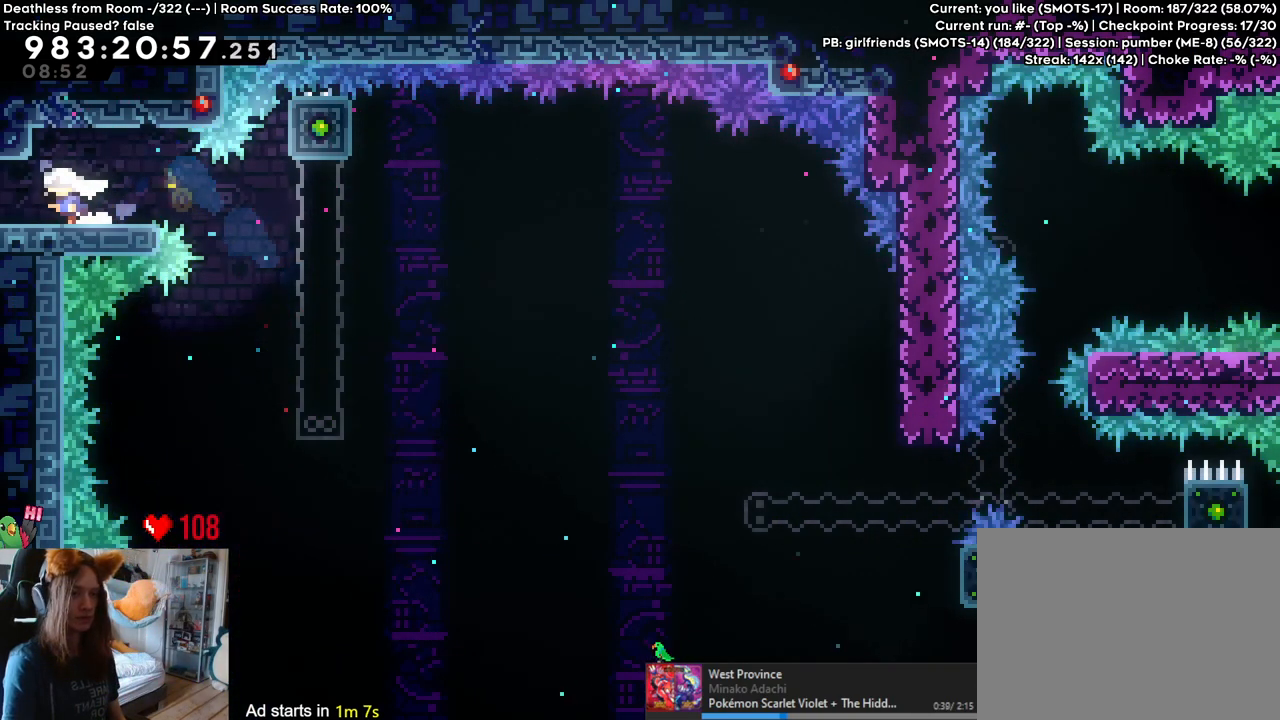
{"dt_ms": 500, "buttons": [], "left_stick": "center", "right_stick": "center", "events": [[117, "L2", "up"], [117, "left_stick", "center"], [200, "A", "up"], [433, "L2", "down"], [450, "L2", "up"]]}
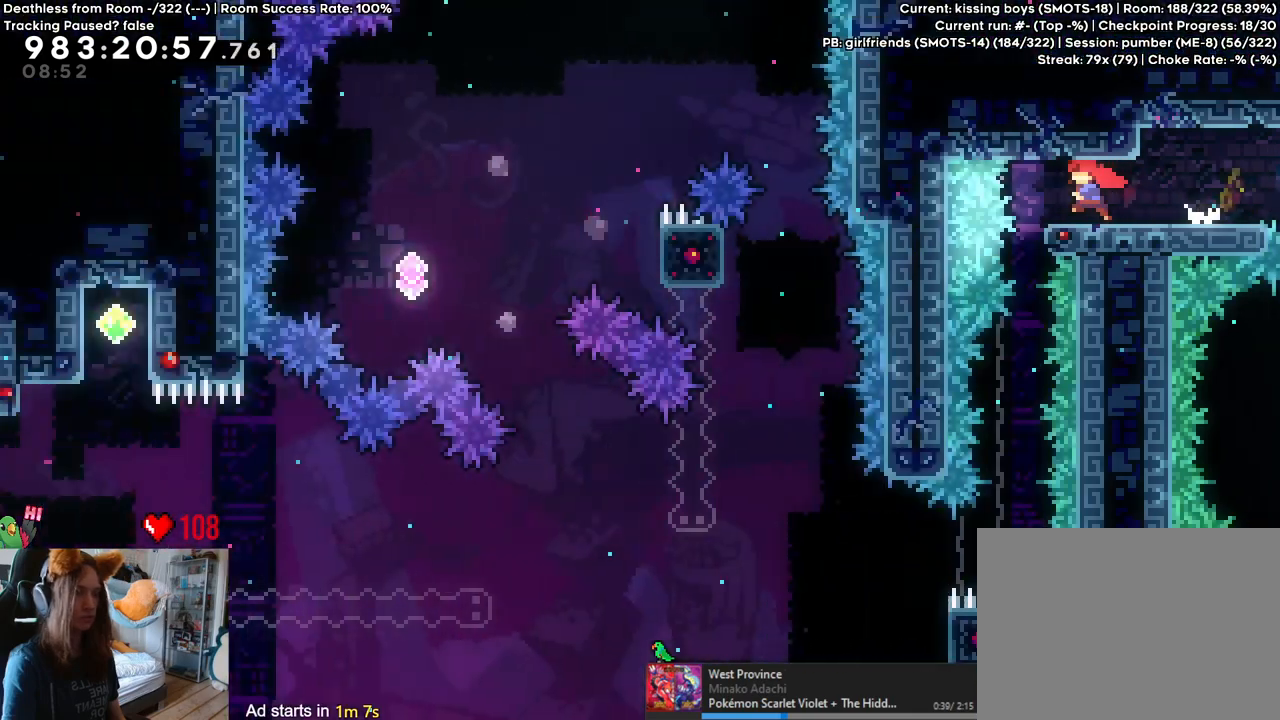
{"dt_ms": 500, "buttons": [], "left_stick": "center", "right_stick": "center", "events": []}
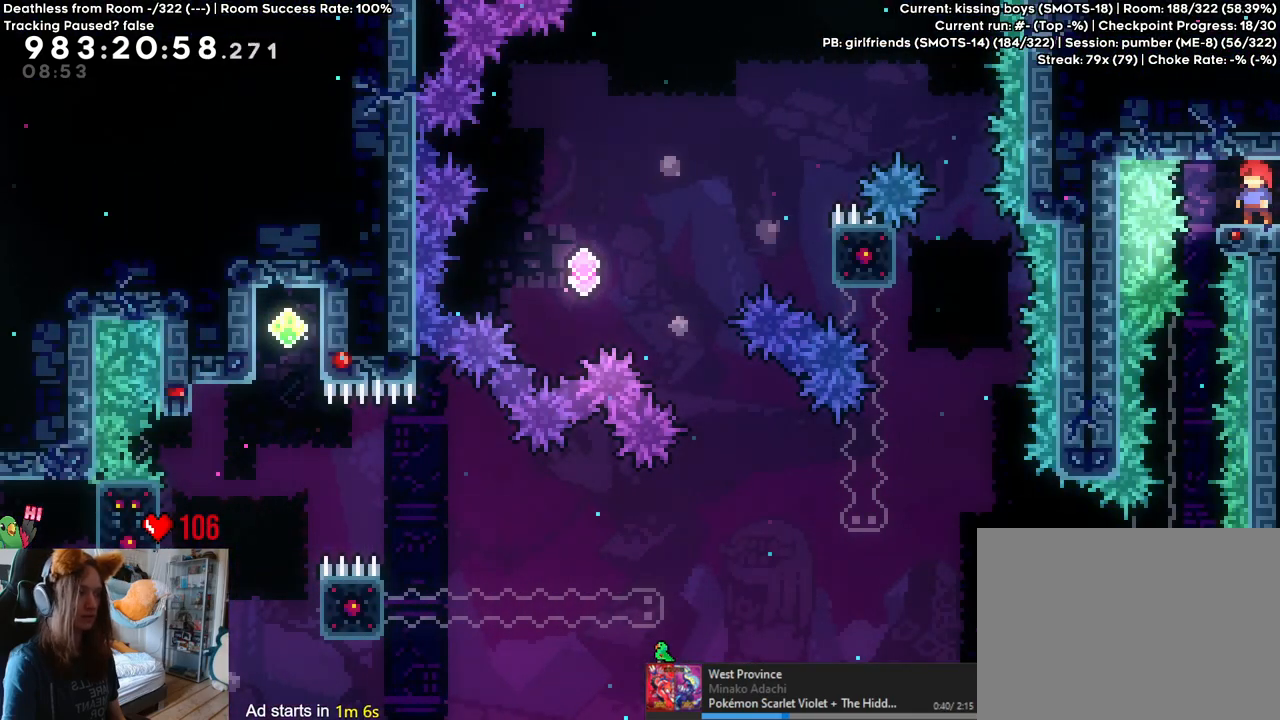
{"dt_ms": 500, "buttons": [], "left_stick": "center", "right_stick": "center", "events": [[17, "left_stick", "down"], [67, "Y", "down"], [250, "Y", "up"], [300, "left_stick", "center"]]}
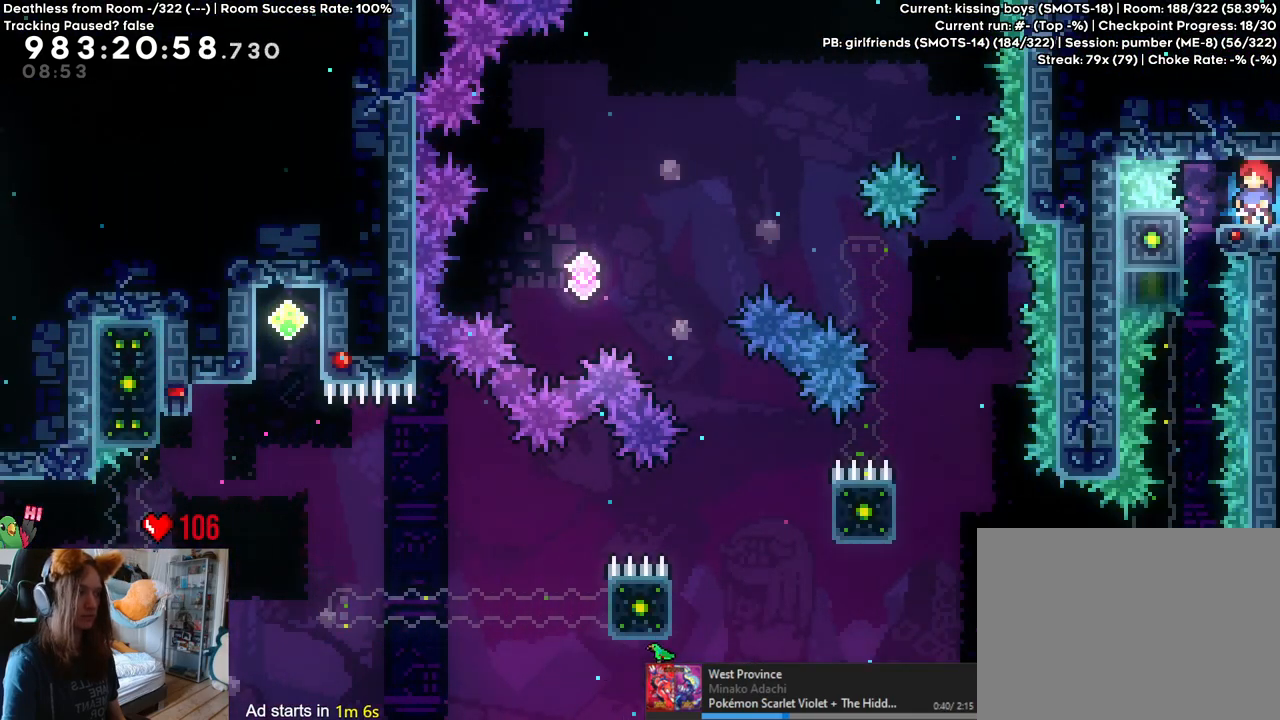
{"dt_ms": 500, "buttons": [], "left_stick": "center", "right_stick": "center", "events": [[17, "left_stick", "left"], [350, "left_stick", "center"]]}
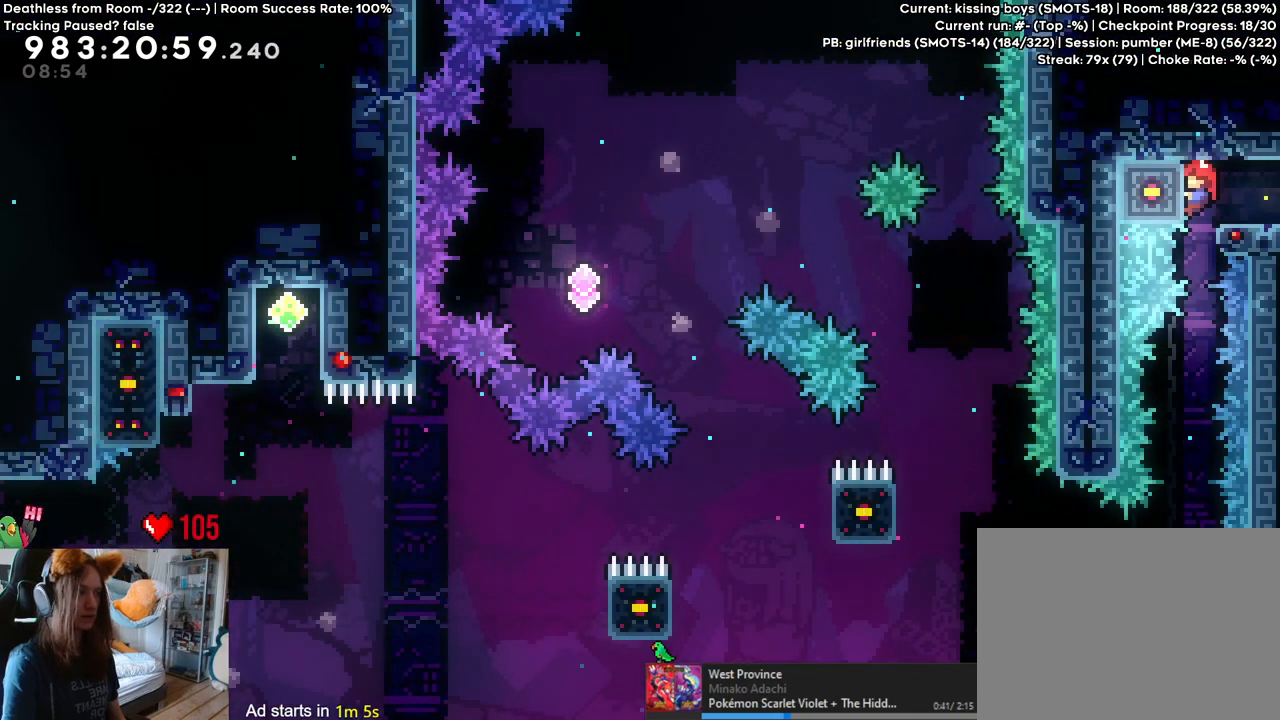
{"dt_ms": 500, "buttons": [], "left_stick": "center", "right_stick": "center", "events": [[100, "left_stick", "right"], [133, "B", "down"], [250, "left_stick", "center"], [283, "B", "up"]]}
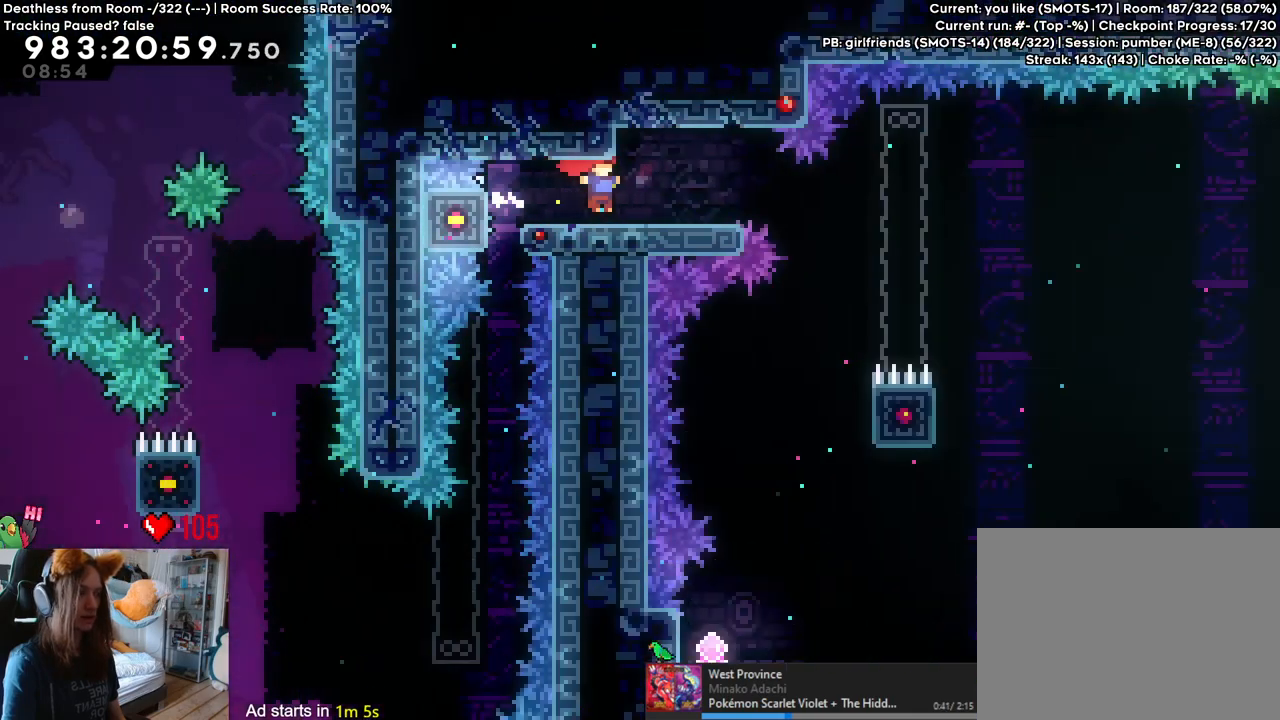
{"dt_ms": 500, "buttons": [], "left_stick": "center", "right_stick": "center", "events": []}
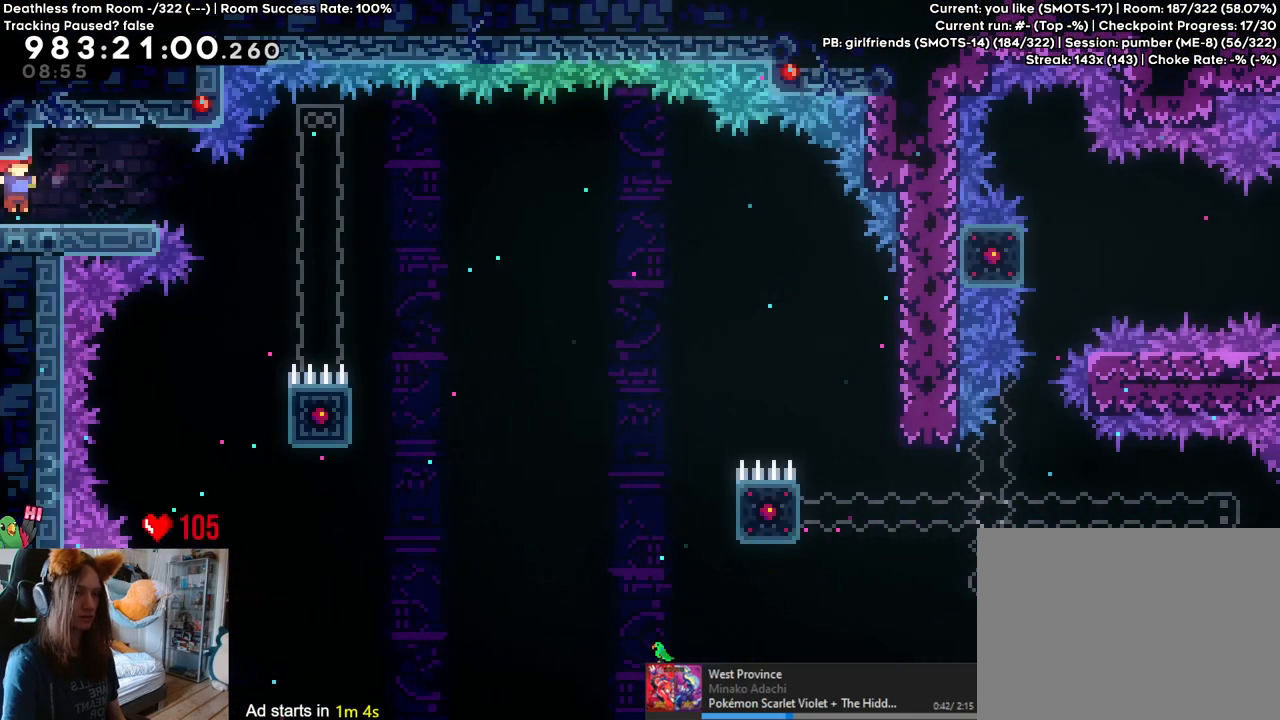
{"dt_ms": 500, "buttons": [], "left_stick": "center", "right_stick": "center", "events": [[17, "left_stick", "left"], [267, "left_stick", "center"]]}
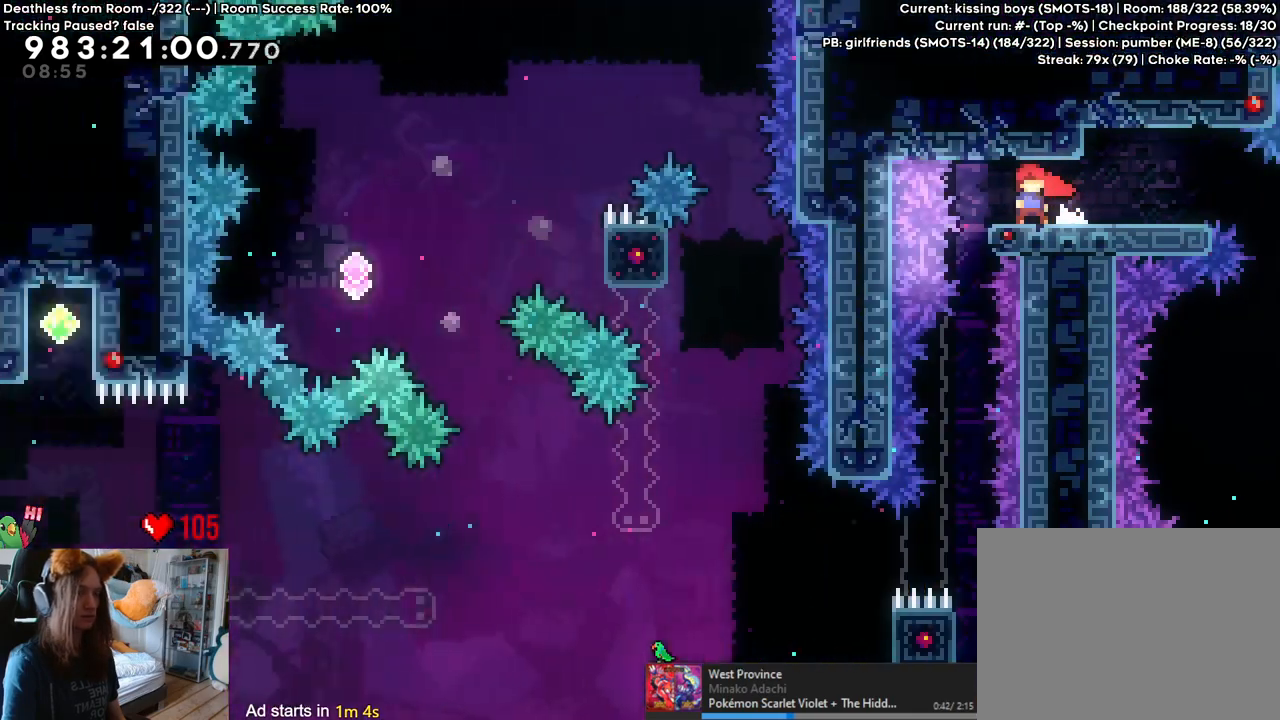
{"dt_ms": 500, "buttons": [], "left_stick": "center", "right_stick": "center", "events": []}
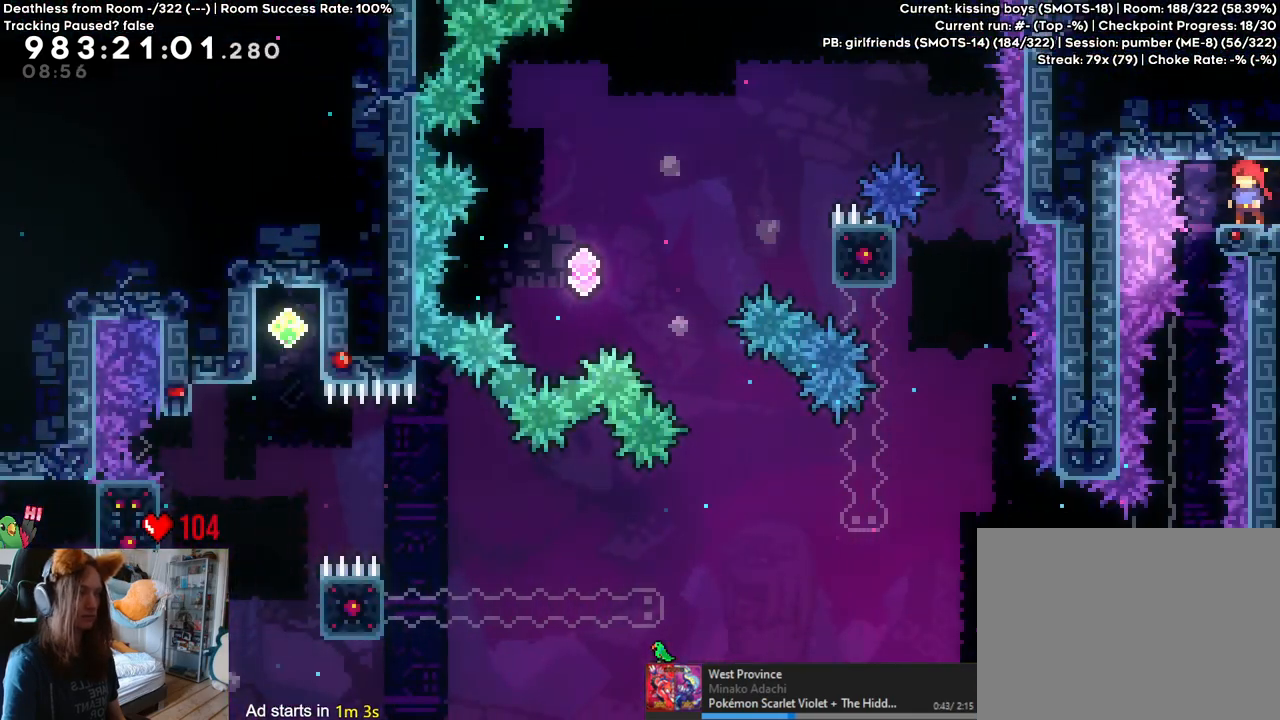
{"dt_ms": 500, "buttons": [], "left_stick": "down", "right_stick": "center", "events": [[200, "left_stick", "down"], [267, "Y", "down"], [433, "Y", "up"]]}
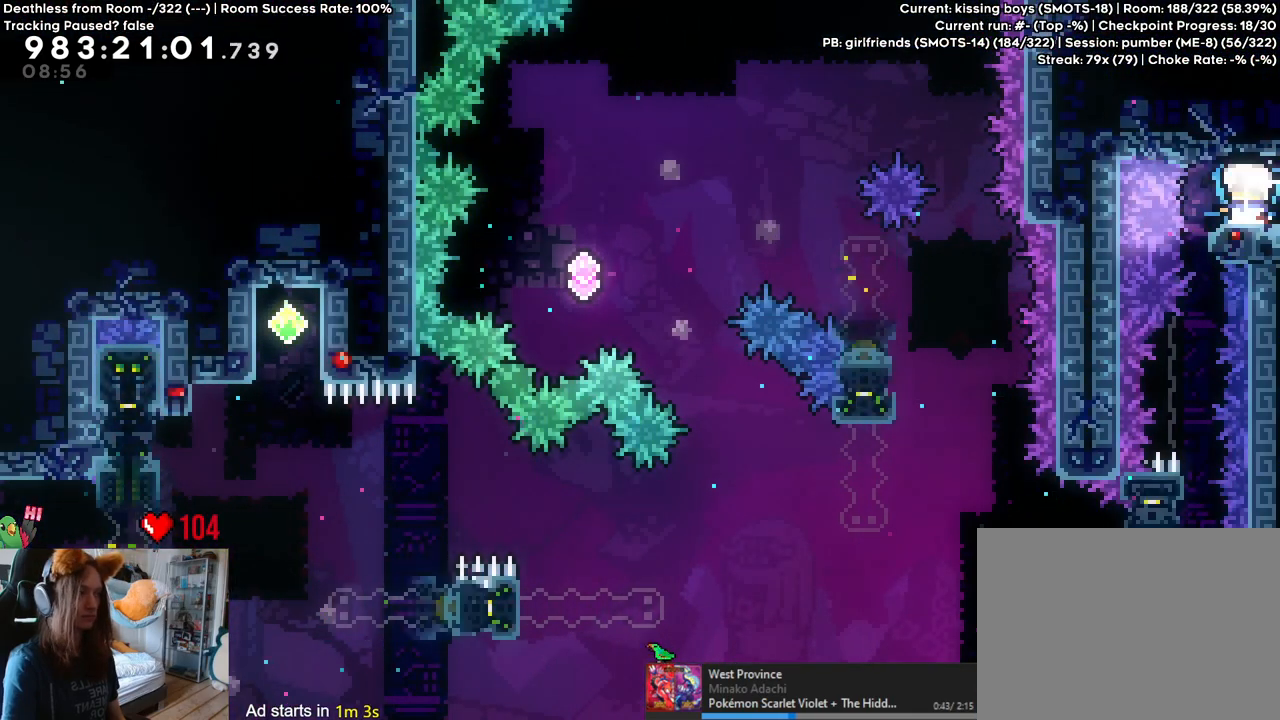
{"dt_ms": 500, "buttons": [], "left_stick": "center", "right_stick": "center", "events": [[33, "left_stick", "center"]]}
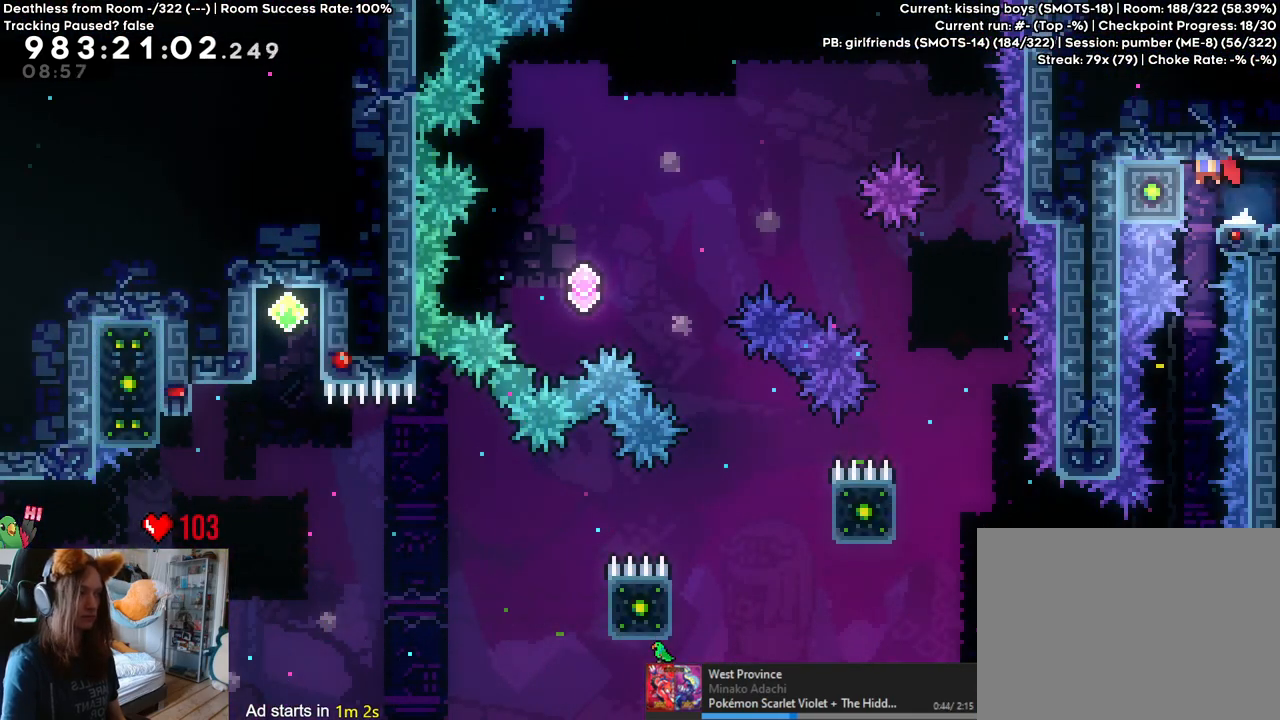
{"dt_ms": 500, "buttons": [], "left_stick": "center", "right_stick": "center", "events": []}
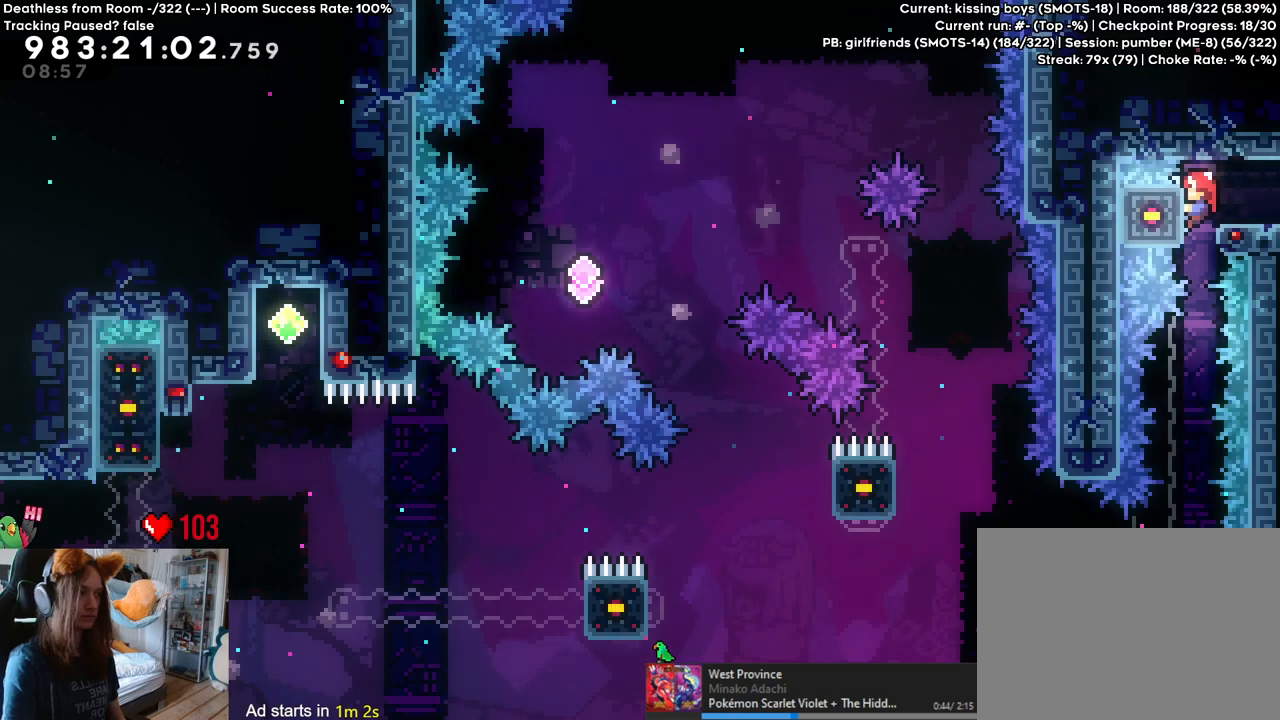
{"dt_ms": 500, "buttons": [], "left_stick": "center", "right_stick": "center", "events": []}
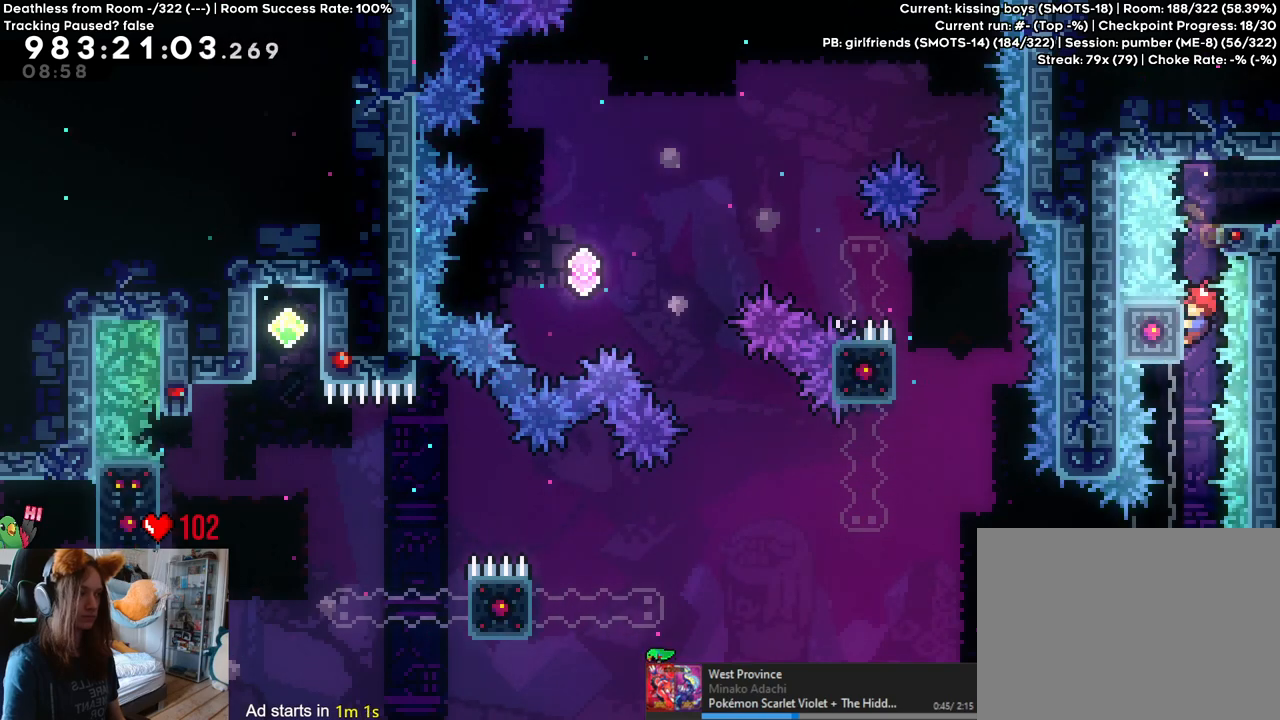
{"dt_ms": 500, "buttons": [], "left_stick": "left", "right_stick": "center", "events": [[133, "left_stick", "left"]]}
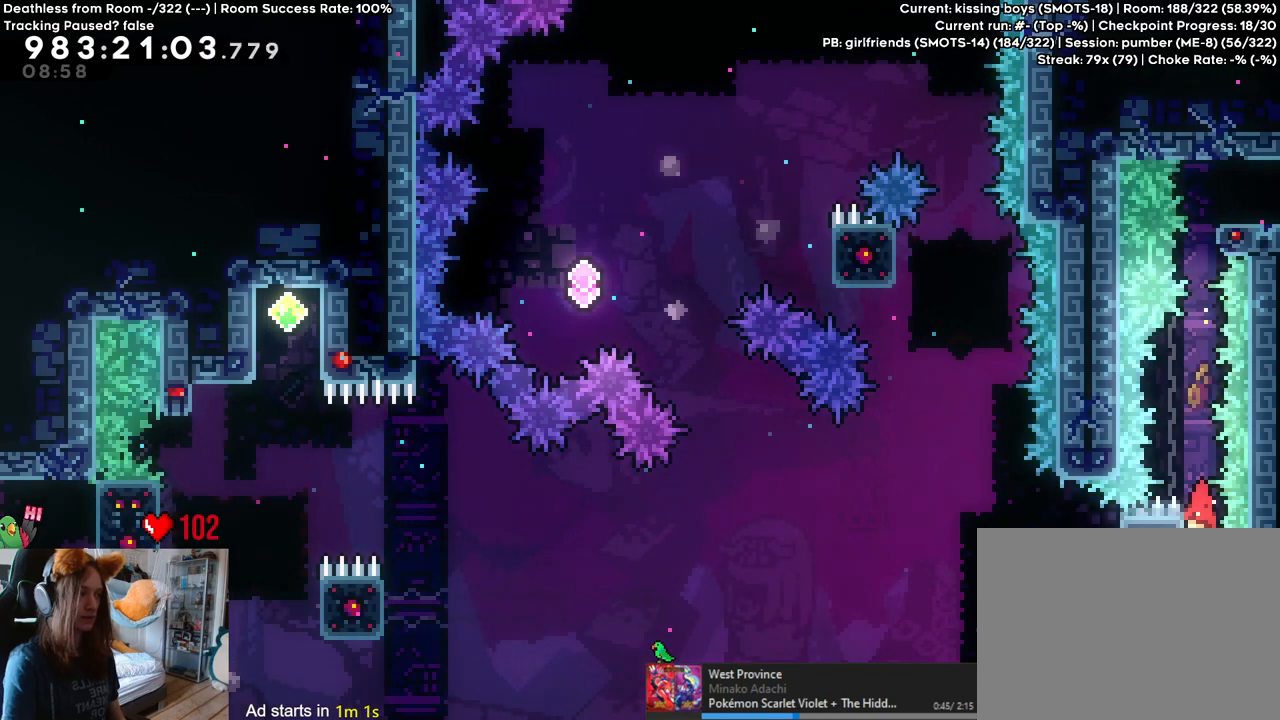
{"dt_ms": 500, "buttons": ["B"], "left_stick": "left", "right_stick": "center", "events": [[317, "B", "down"]]}
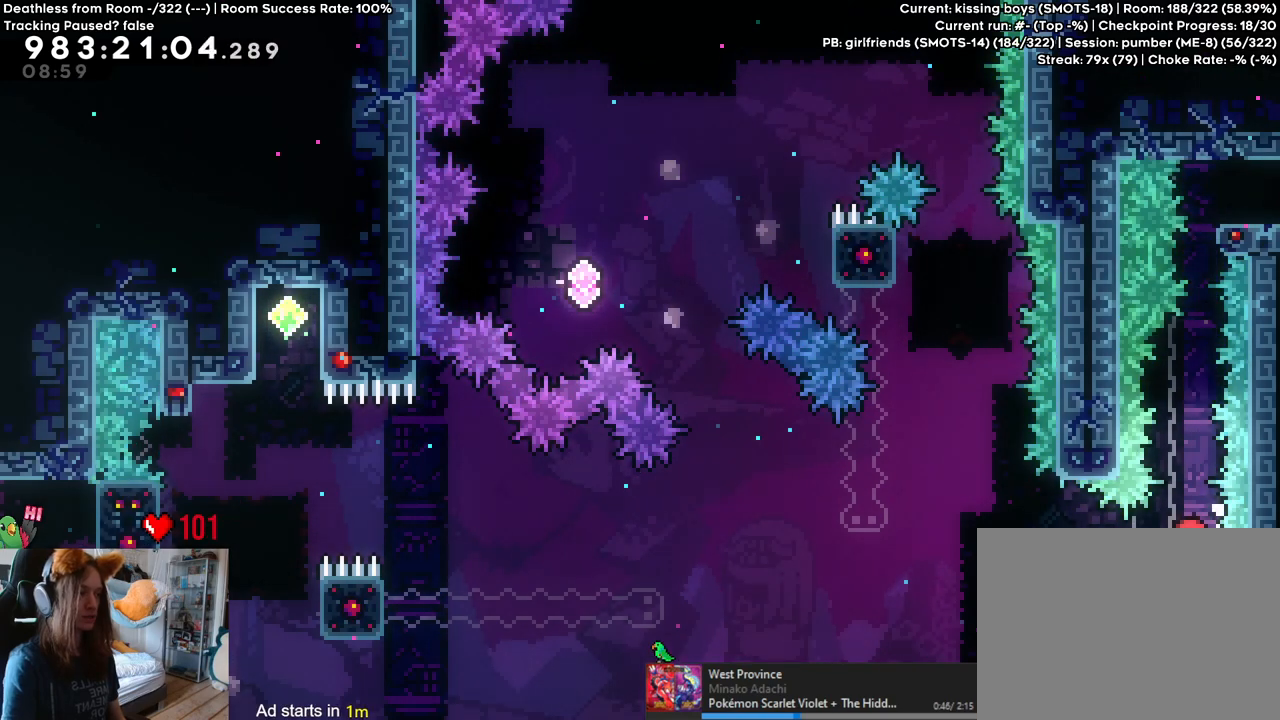
{"dt_ms": 1000, "buttons": ["B", "Y"], "left_stick": "left", "right_stick": "center"}
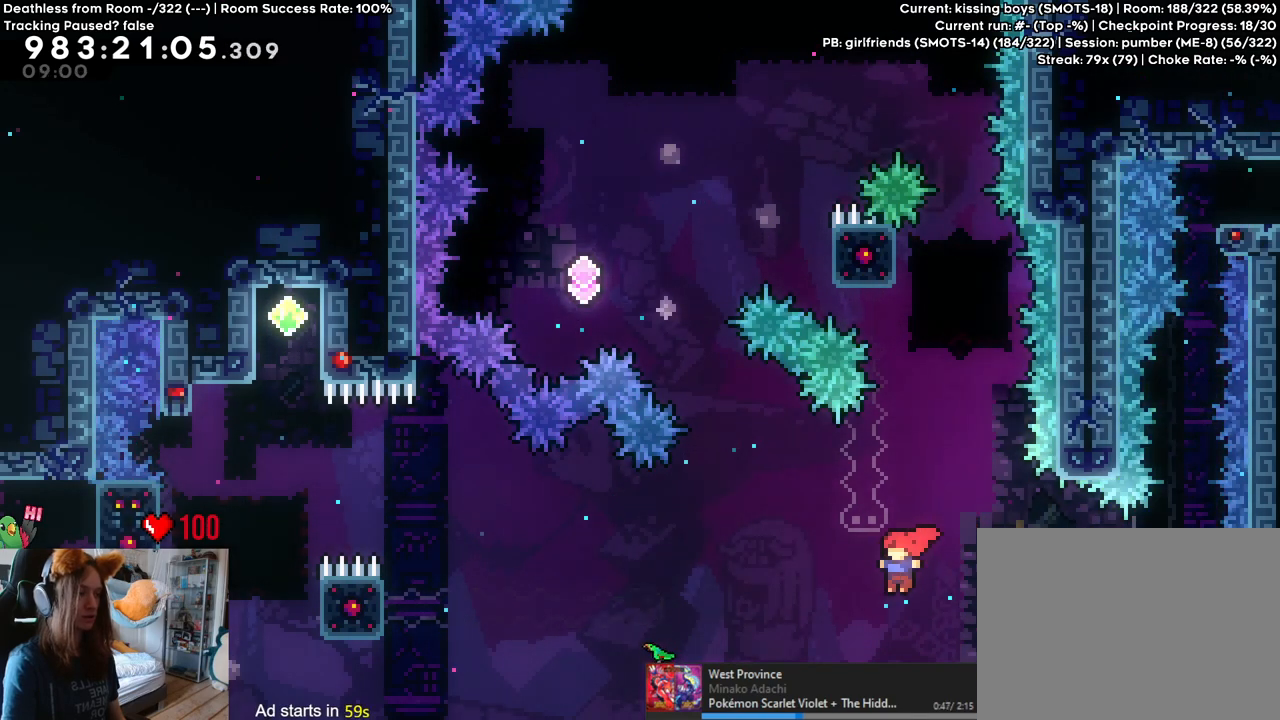
{"dt_ms": 500, "buttons": [], "left_stick": "left", "right_stick": "center", "events": [[150, "B", "up"], [150, "Y", "up"], [217, "START", "down"], [283, "START", "up"]]}
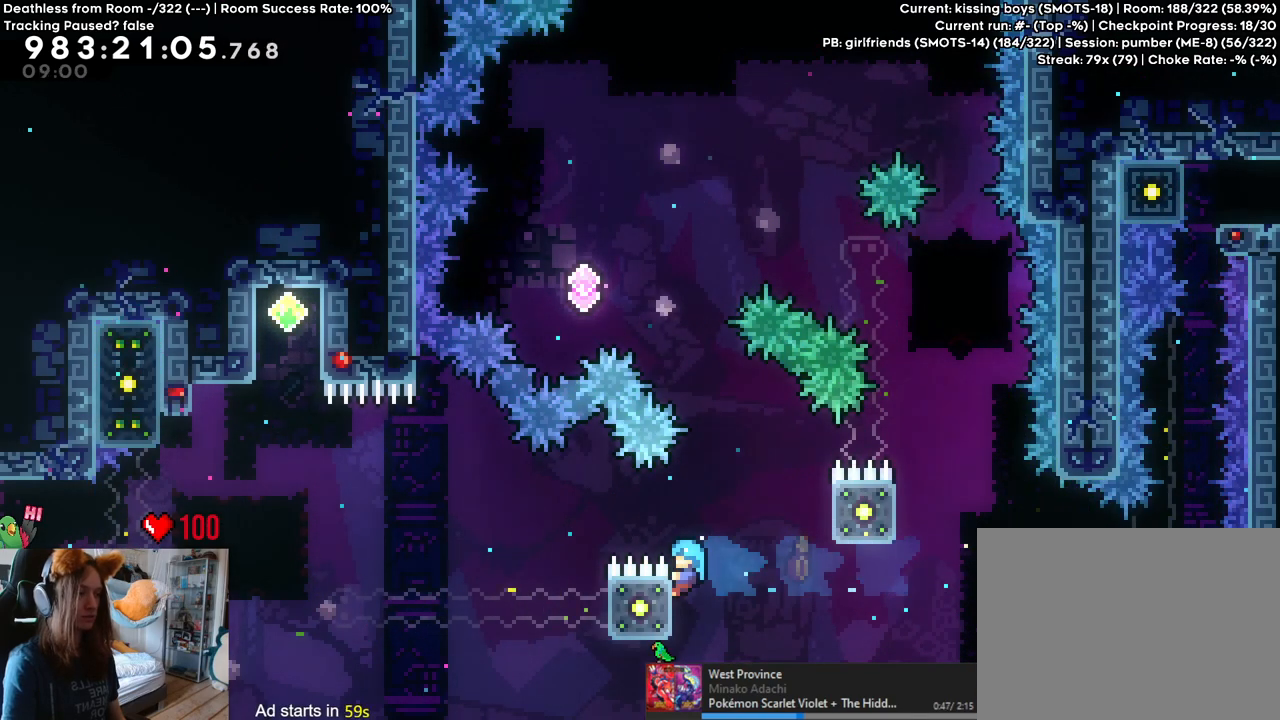
{"dt_ms": 500, "buttons": ["B"], "left_stick": "center", "right_stick": "center", "events": [[67, "B", "down"], [467, "left_stick", "center"]]}
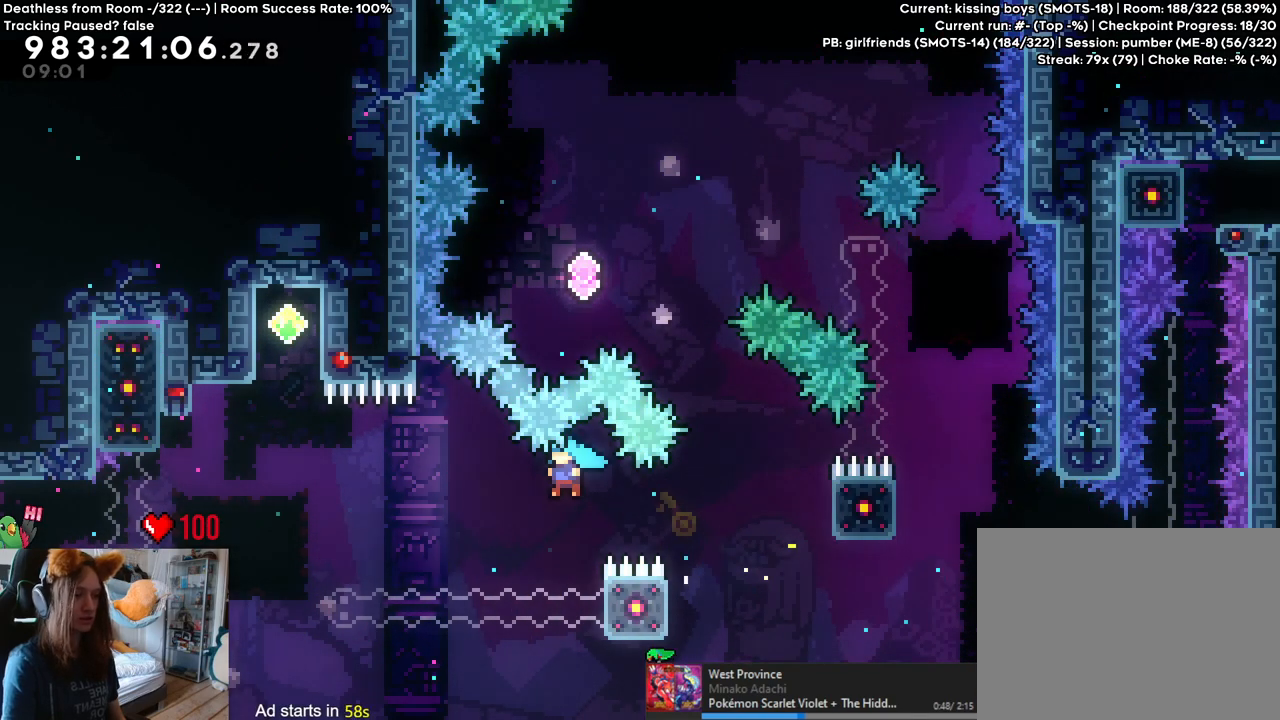
{"dt_ms": 500, "buttons": [], "left_stick": "center", "right_stick": "center", "events": [[117, "left_stick", "right"], [350, "B", "up"], [350, "left_stick", "center"]]}
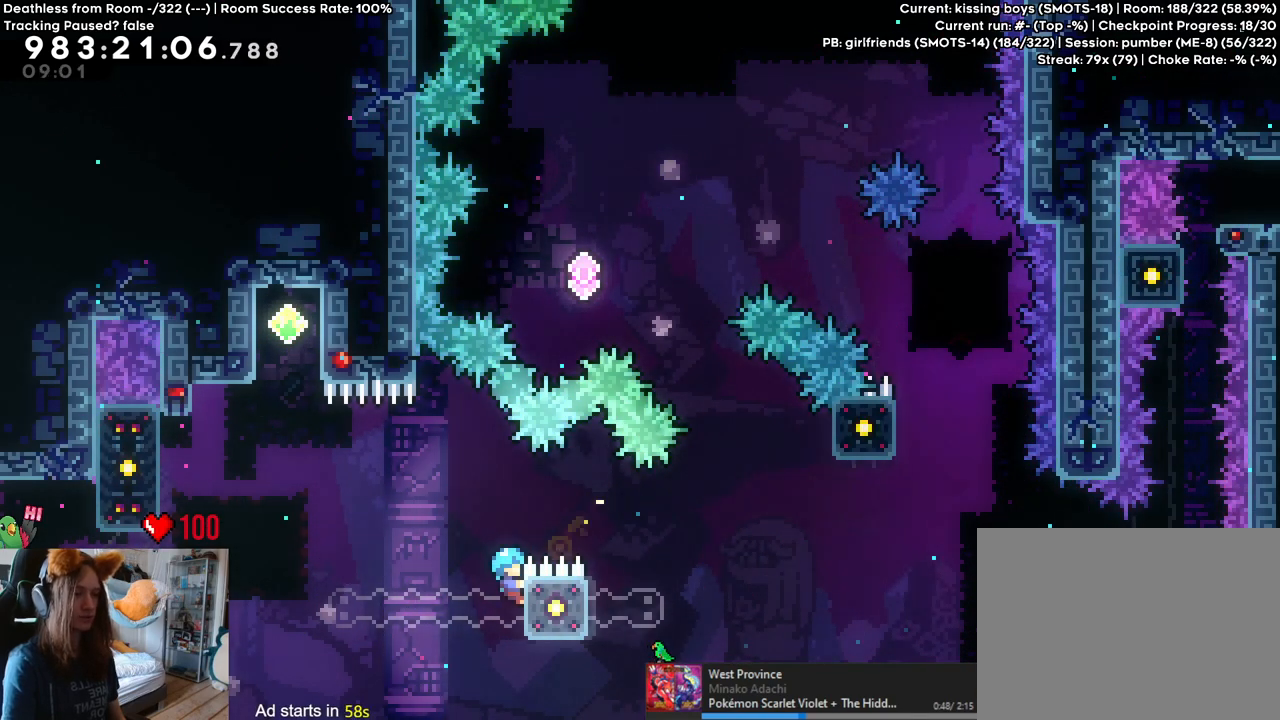
{"dt_ms": 500, "buttons": [], "left_stick": "left", "right_stick": "center", "events": [[17, "left_stick", "left"], [300, "B", "down"], [433, "B", "up"]]}
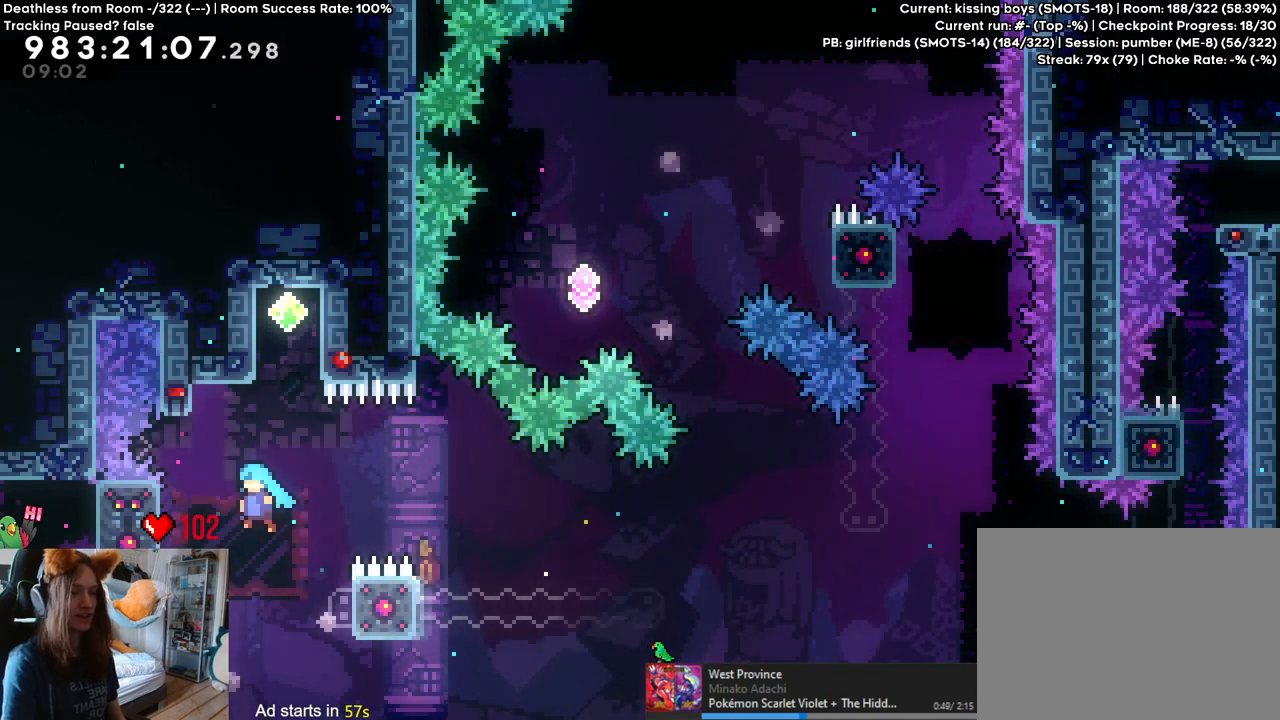
{"dt_ms": 500, "buttons": ["B"], "left_stick": "right", "right_stick": "center", "events": [[217, "left_stick", "up"], [450, "left_stick", "right"], [483, "B", "down"]]}
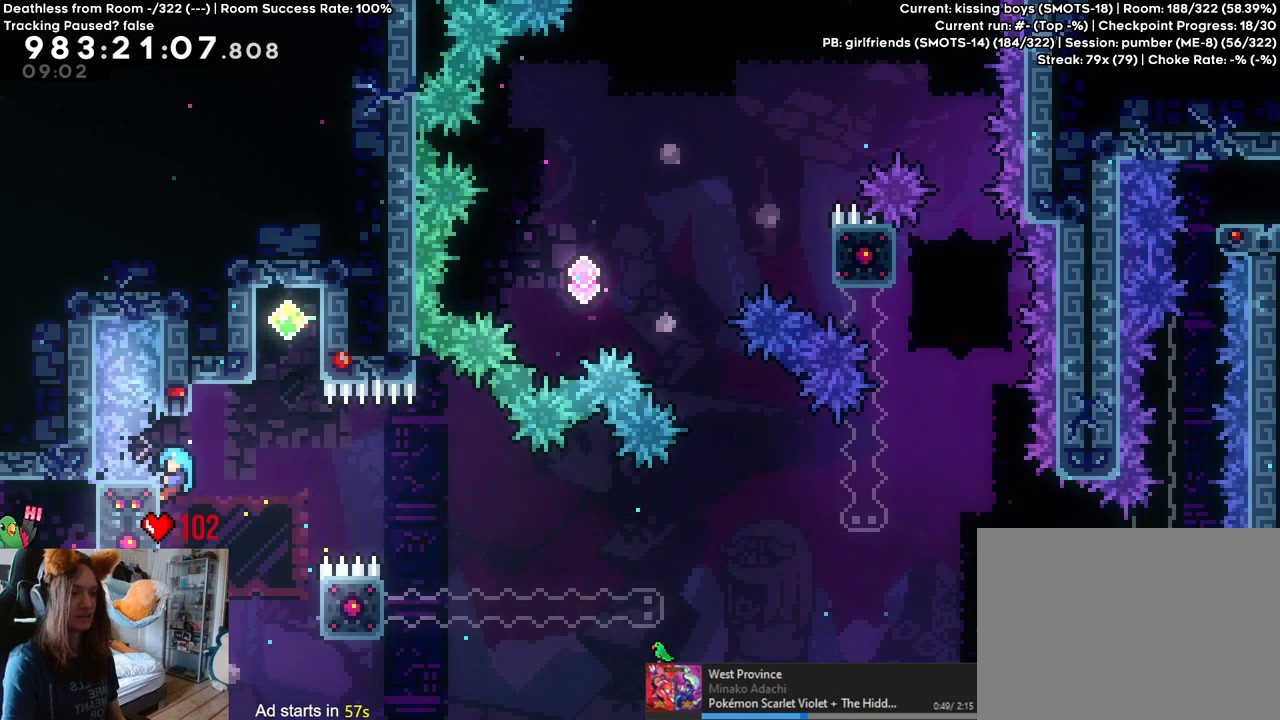
{"dt_ms": 500, "buttons": [], "left_stick": "center", "right_stick": "center", "events": [[300, "B", "up"], [317, "B", "down"], [317, "left_stick", "center"], [450, "B", "up"]]}